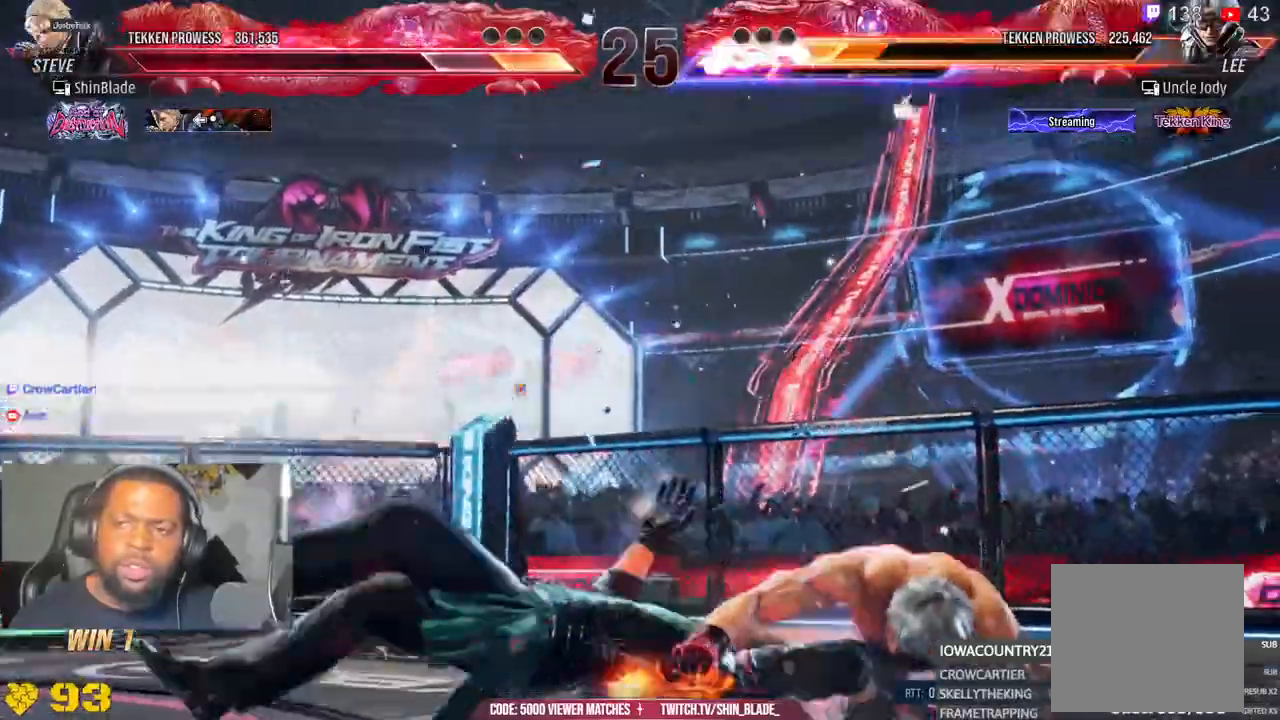
Gameplay with a controller (PlayStation layout); each line is a JSON object with the inputs held at the frame after it (dt_ms = milliseconds from this image to that frame). "events" lists button and stick changes between this image and that frame as [ms after this image, input, new state], when the widget could be followed in between.
{"dt_ms": 500, "buttons": [], "left_stick": "center", "right_stick": "center"}
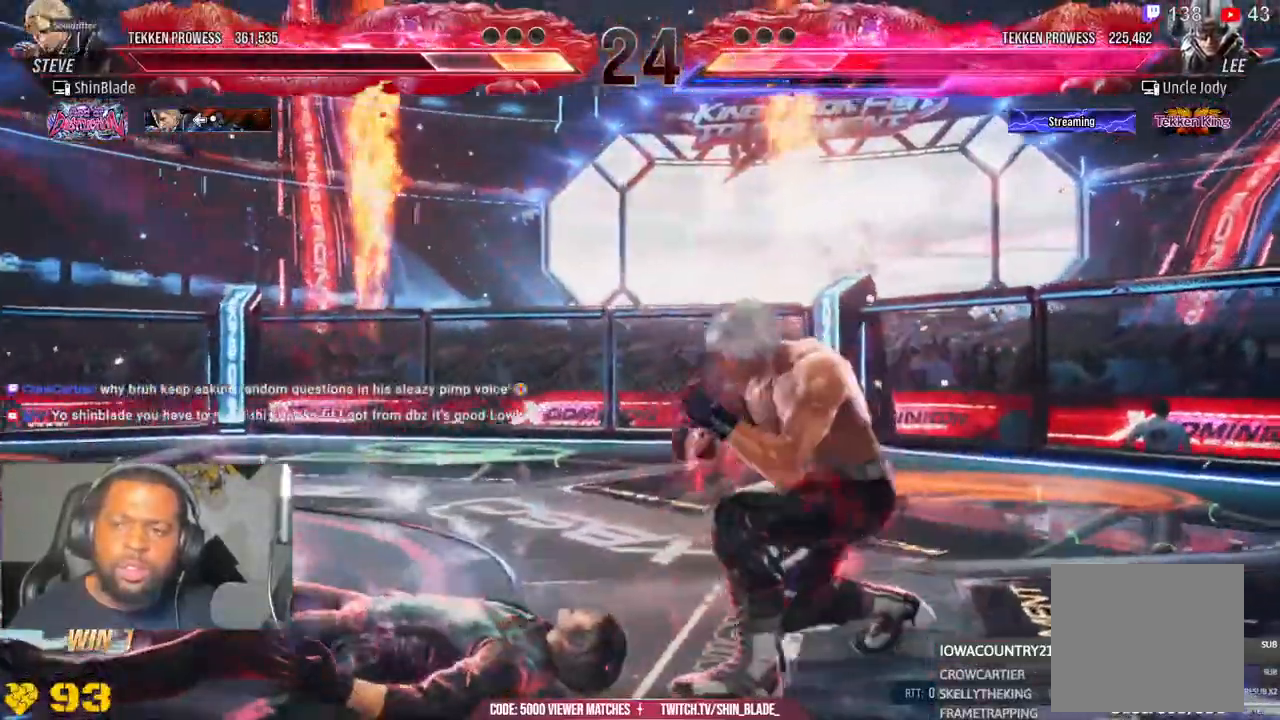
{"dt_ms": 1000, "buttons": ["SQUARE", "TRIANGLE", "DPAD_LEFT"], "left_stick": "center", "right_stick": "center"}
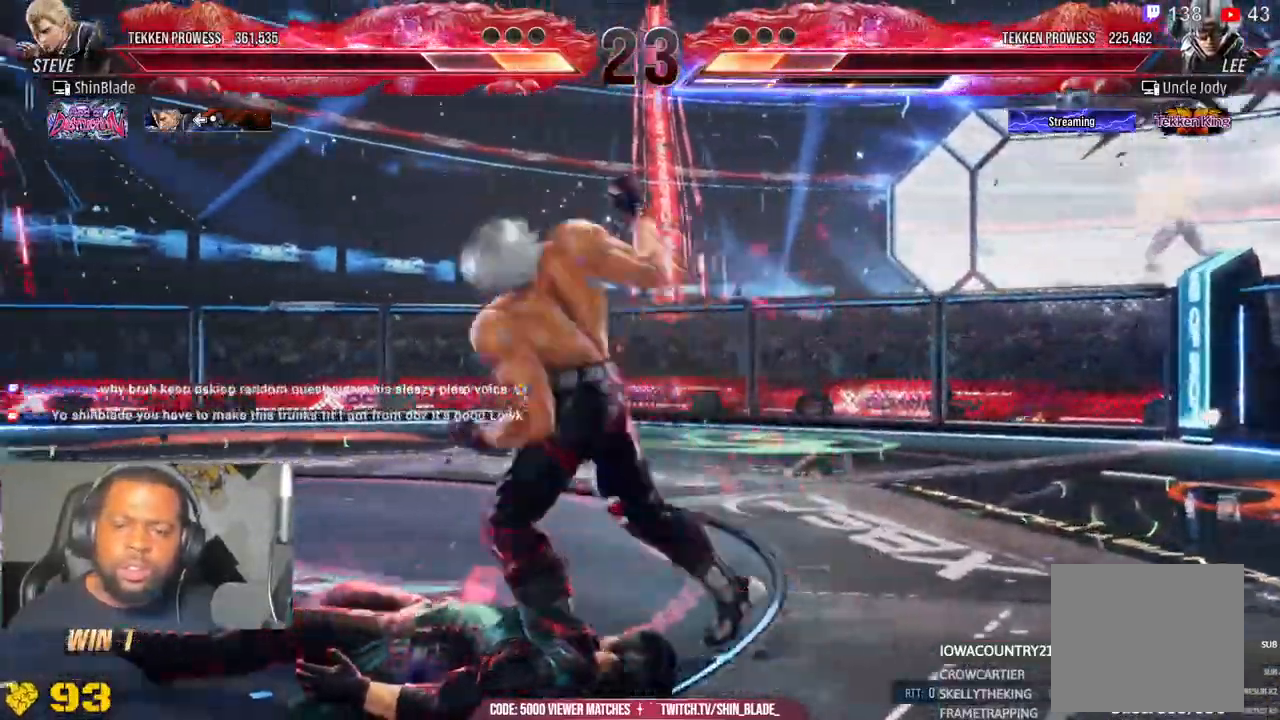
{"dt_ms": 1000, "buttons": ["DPAD_DOWN", "DPAD_RIGHT"], "left_stick": "center", "right_stick": "center"}
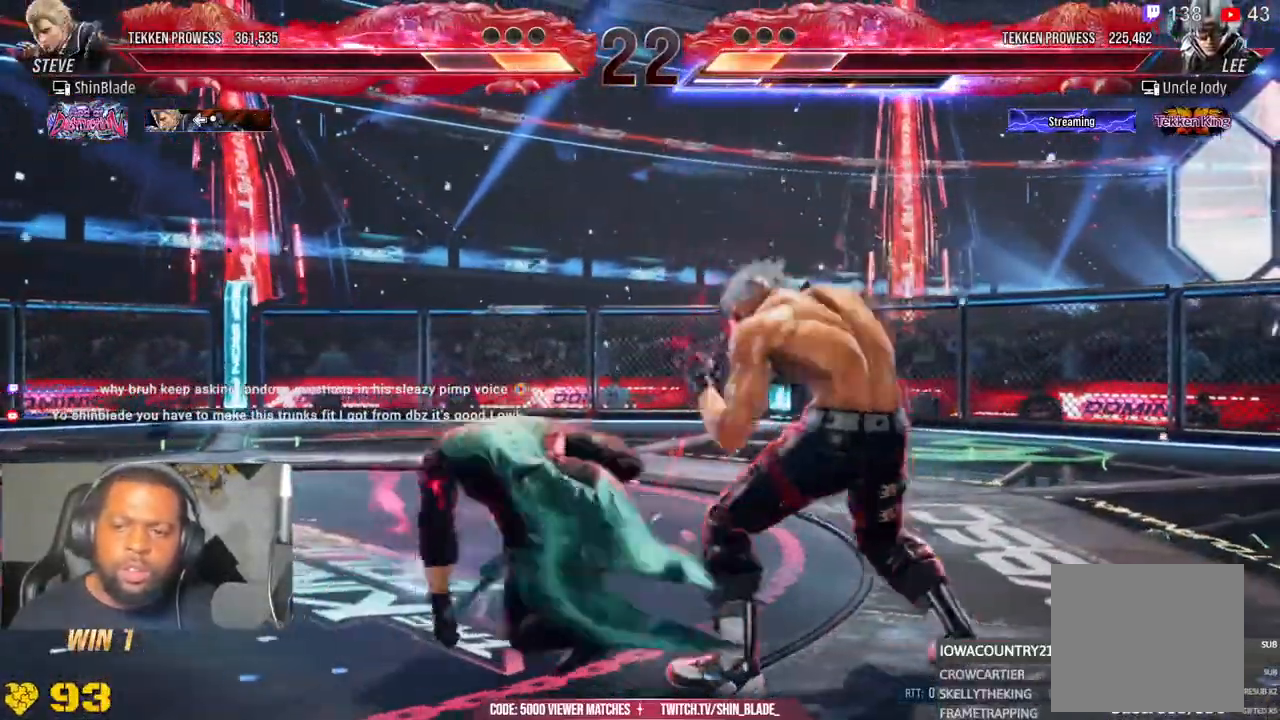
{"dt_ms": 500, "buttons": [], "left_stick": "center", "right_stick": "center", "events": [[183, "DPAD_DOWN", "up"], [183, "DPAD_RIGHT", "up"], [417, "DPAD_LEFT", "down"], [467, "DPAD_LEFT", "up"]]}
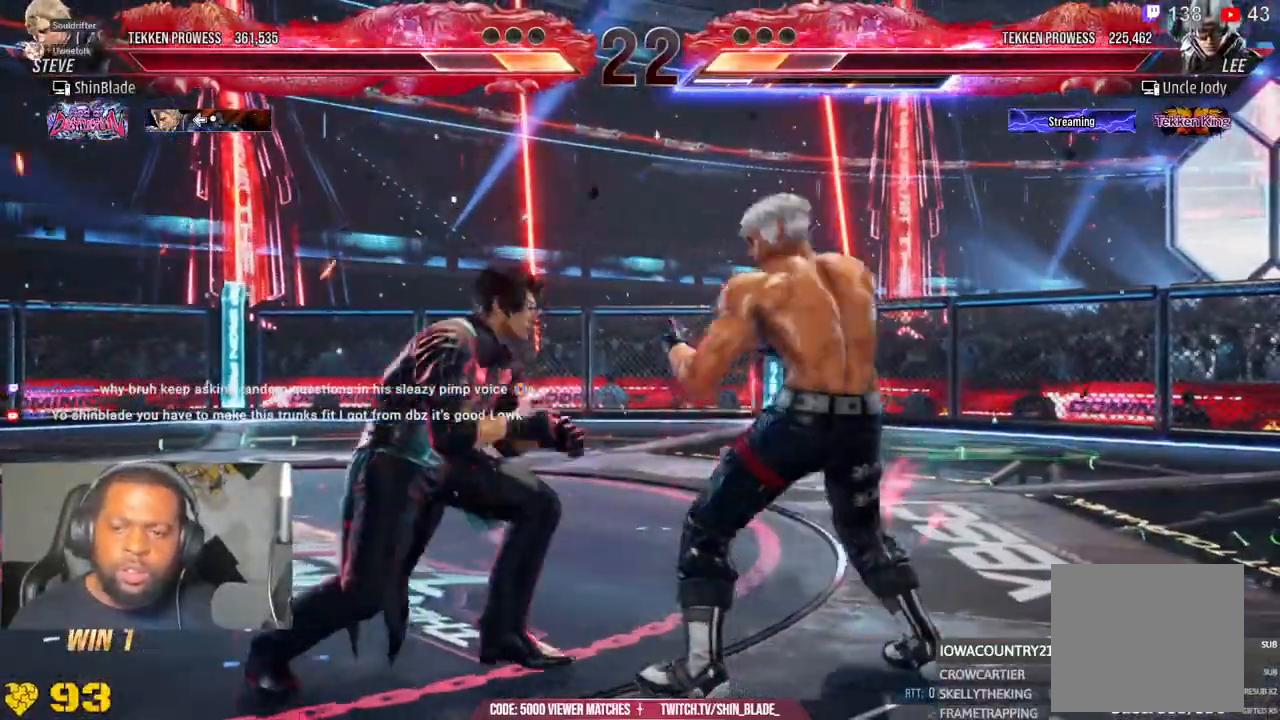
{"dt_ms": 500, "buttons": [], "left_stick": "center", "right_stick": "center", "events": [[17, "DPAD_LEFT", "down"], [67, "DPAD_UP", "down"], [100, "SQUARE", "down"], [100, "TRIANGLE", "down"], [183, "DPAD_LEFT", "up"], [233, "DPAD_UP", "up"], [233, "SQUARE", "up"], [267, "TRIANGLE", "up"]]}
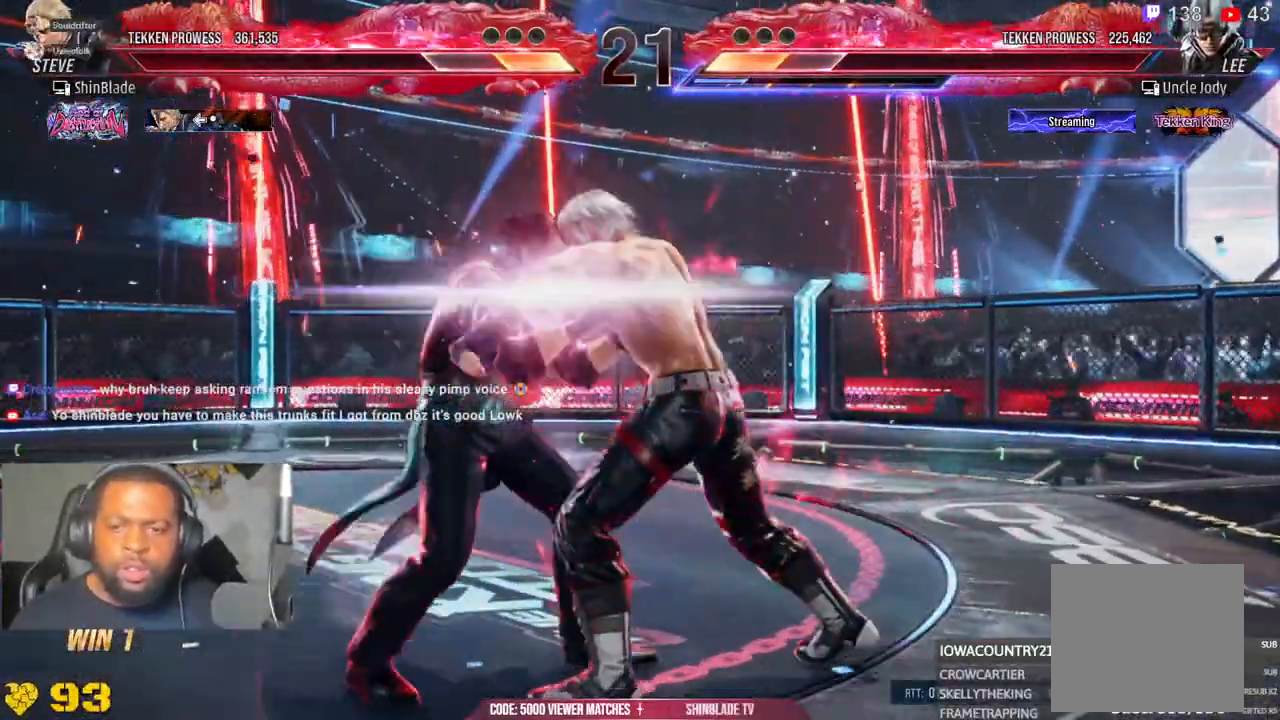
{"dt_ms": 500, "buttons": ["R2"], "left_stick": "center", "right_stick": "center", "events": [[133, "R1", "down"], [200, "R1", "up"], [483, "R2", "down"]]}
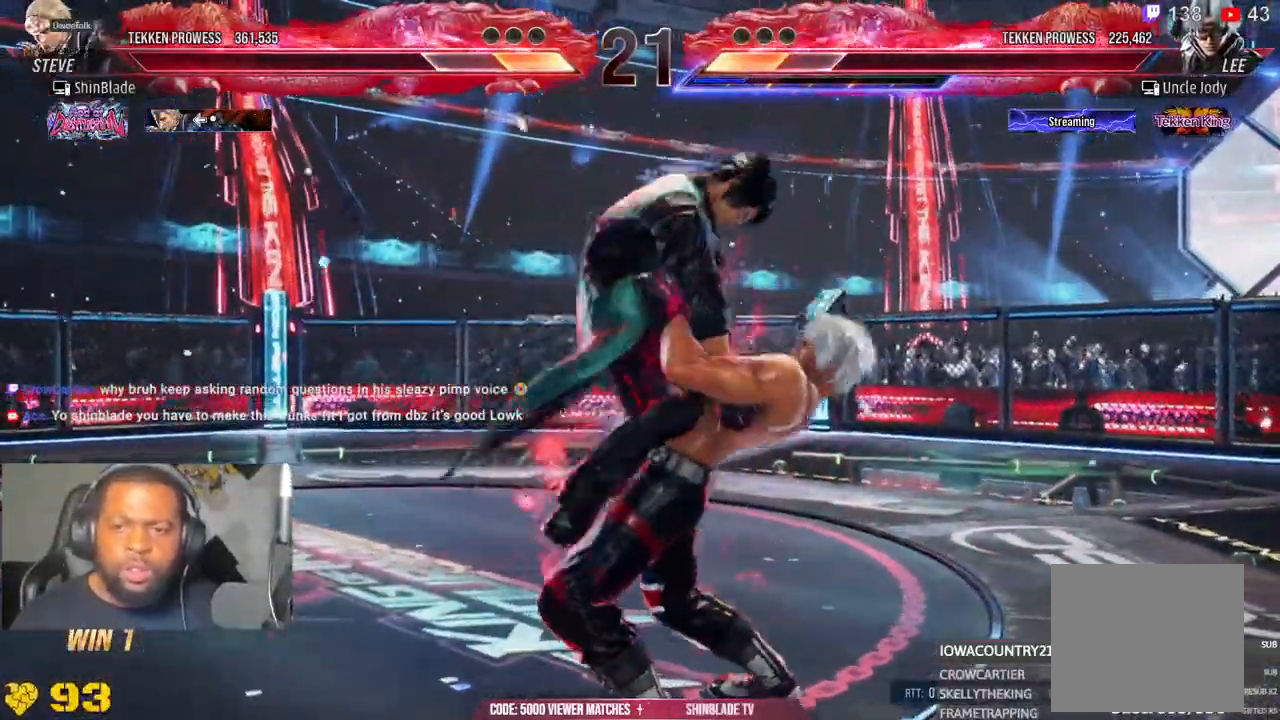
{"dt_ms": 500, "buttons": [], "left_stick": "center", "right_stick": "center", "events": [[33, "DPAD_RIGHT", "down"], [33, "R2", "up"], [117, "SQUARE", "down"], [150, "SQUARE", "up"], [217, "SQUARE", "down"], [267, "DPAD_RIGHT", "up"], [400, "SQUARE", "up"]]}
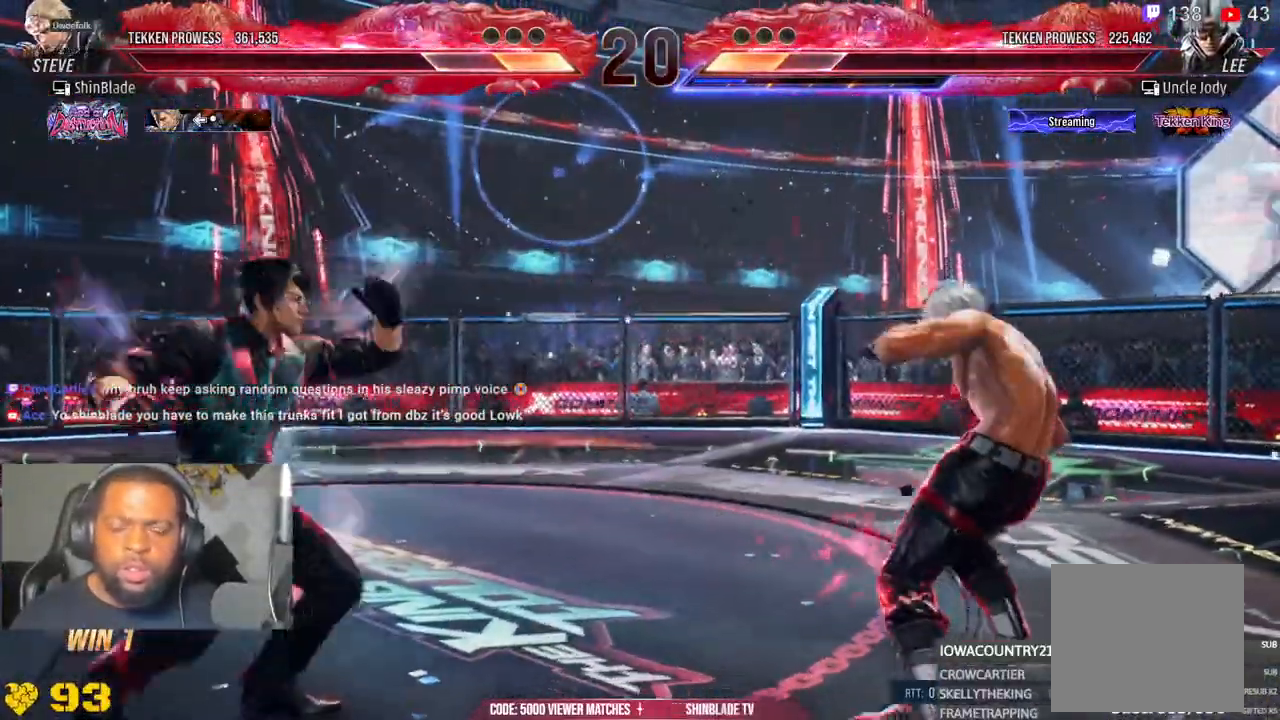
{"dt_ms": 500, "buttons": ["DPAD_DOWN", "DPAD_RIGHT"], "left_stick": "center", "right_stick": "center", "events": [[17, "DPAD_RIGHT", "down"], [83, "DPAD_RIGHT", "up"], [183, "DPAD_RIGHT", "down"], [300, "CIRCLE", "down"], [300, "CROSS", "down"], [400, "CIRCLE", "up"], [400, "CROSS", "up"], [467, "DPAD_DOWN", "down"]]}
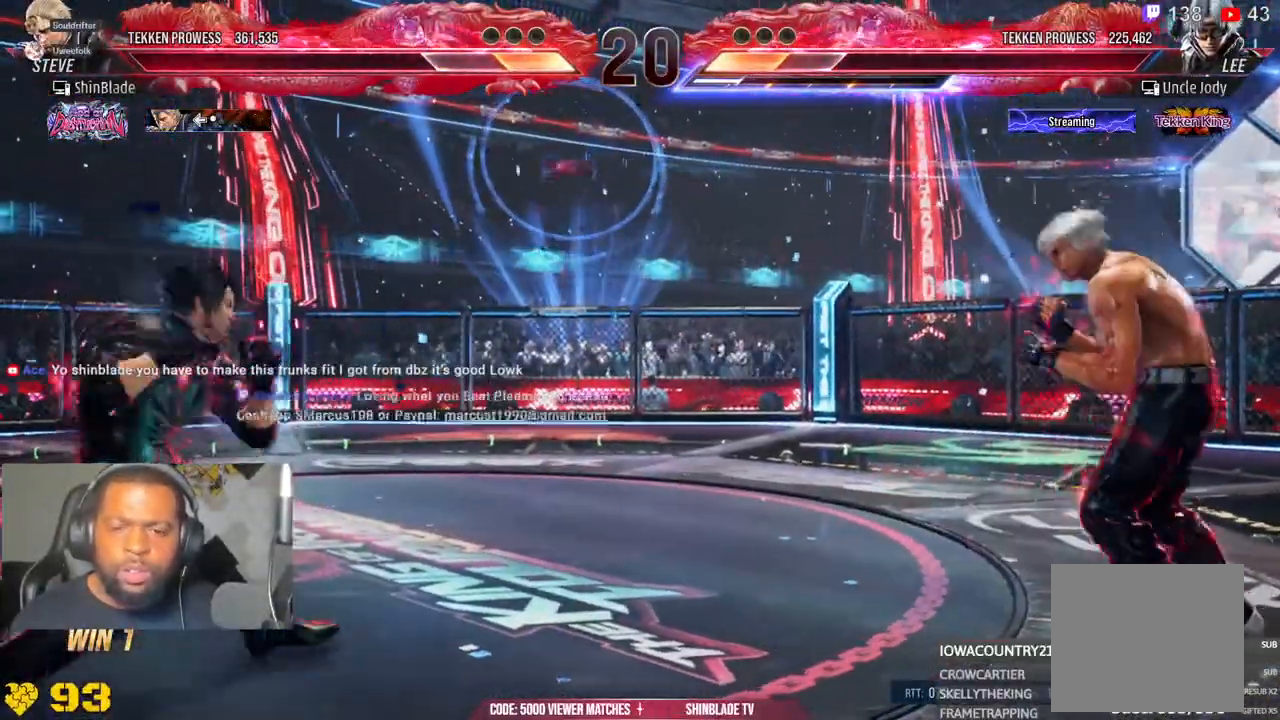
{"dt_ms": 500, "buttons": ["DPAD_LEFT"], "left_stick": "center", "right_stick": "center", "events": [[50, "DPAD_DOWN", "up"], [117, "DPAD_RIGHT", "up"], [200, "DPAD_RIGHT", "down"], [283, "DPAD_RIGHT", "up"], [300, "DPAD_DOWN", "down"], [383, "DPAD_DOWN", "up"], [383, "DPAD_LEFT", "down"], [417, "DPAD_LEFT", "up"], [483, "DPAD_LEFT", "down"]]}
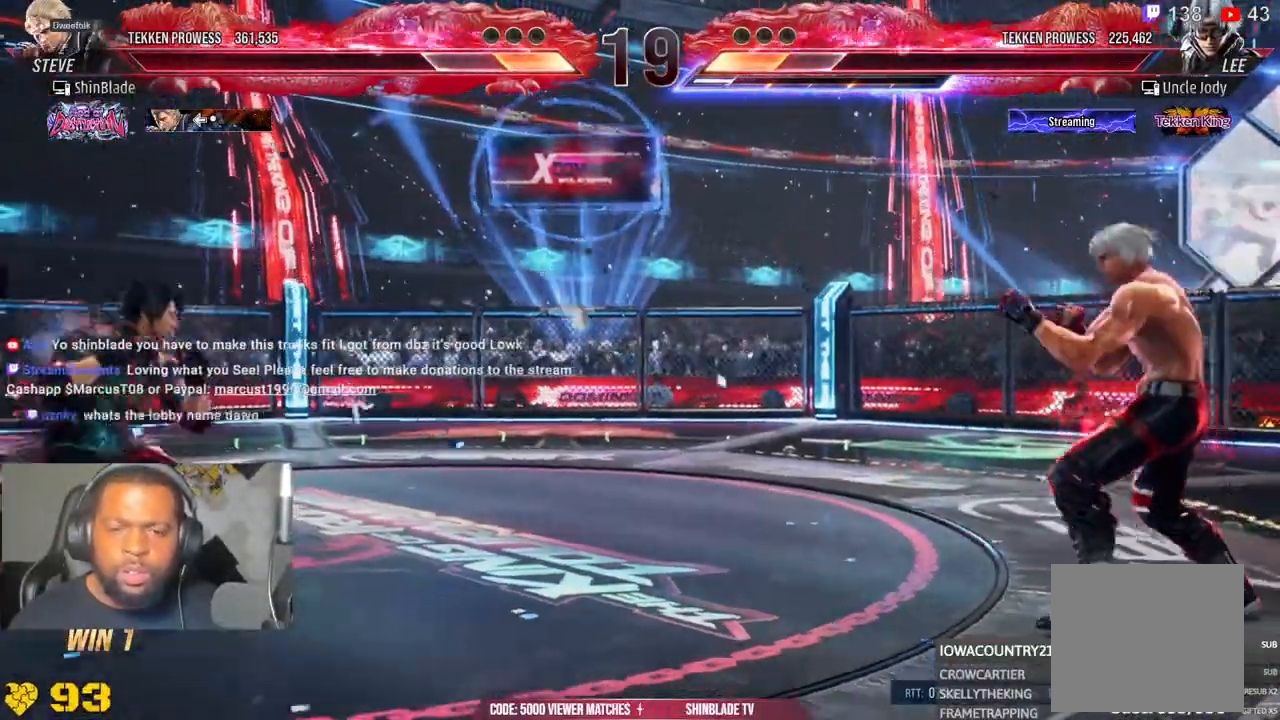
{"dt_ms": 500, "buttons": ["TRIANGLE", "DPAD_LEFT"], "left_stick": "center", "right_stick": "center", "events": [[50, "DPAD_LEFT", "up"], [100, "DPAD_LEFT", "down"], [367, "TRIANGLE", "down"]]}